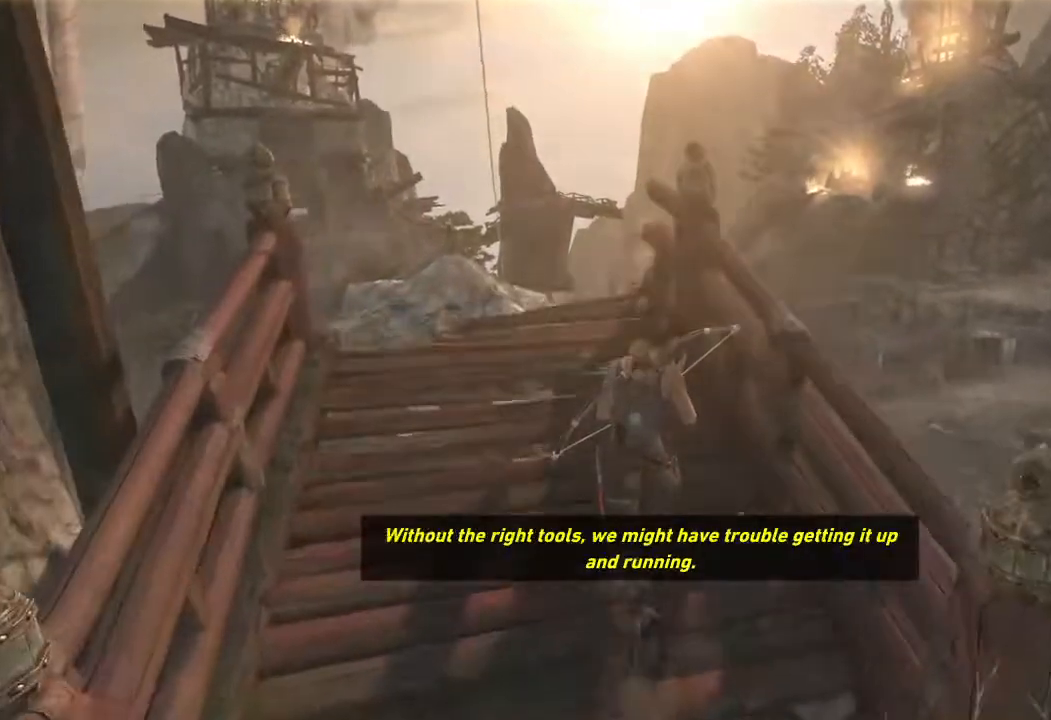
Gameplay with keyboard and mouse; each line is a JSON object with the keys and mouse buttons held at the frame after it. "events" lists presses ("down") and releases ("up") of "1", "2", "3", "4", "a", "c", "d", "e", "f", "q", "r", "s", "space", "w", "mouse_left", "mouse_wheel" and "mouse_right" between this image and that frame as [ms after this image, input, new state], when the widget could be followed in between. "mouse_left", "mouse_wheel", "mouse_right" = the "left", "wheel", "right" buttons of the "mouse" list. No other keys are recorded. "wheel" means that the mouse wheel is clicked or scrolled. Mouse movement is not recorded.
{"keys": ["w"], "mouse": [], "events": []}
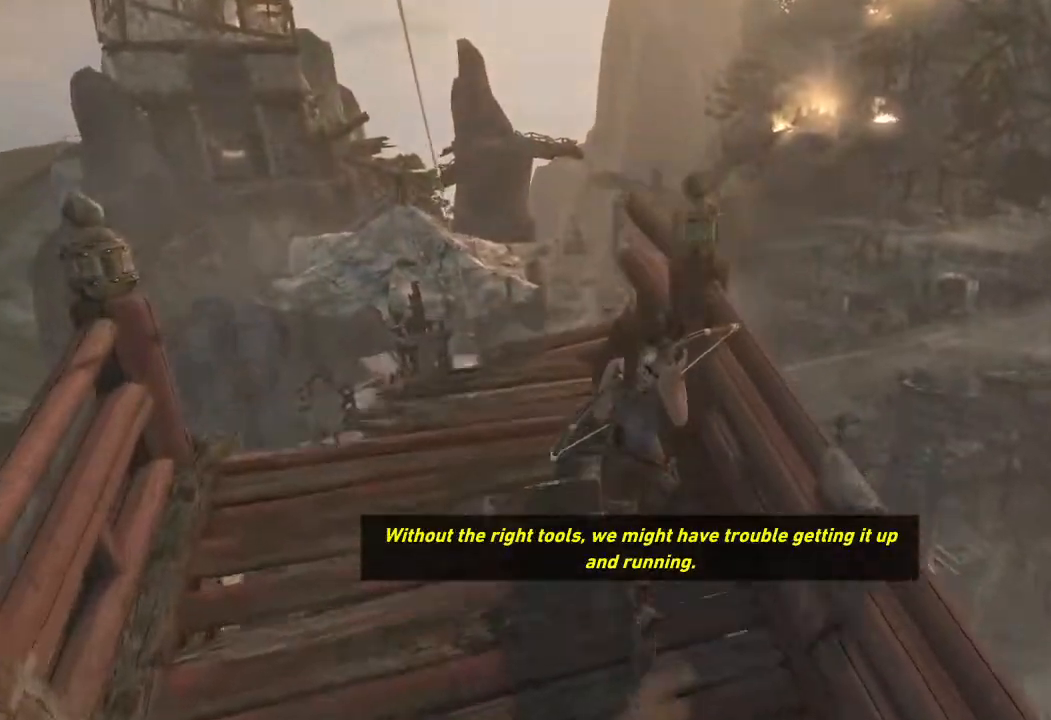
{"keys": ["w"], "mouse": [], "events": []}
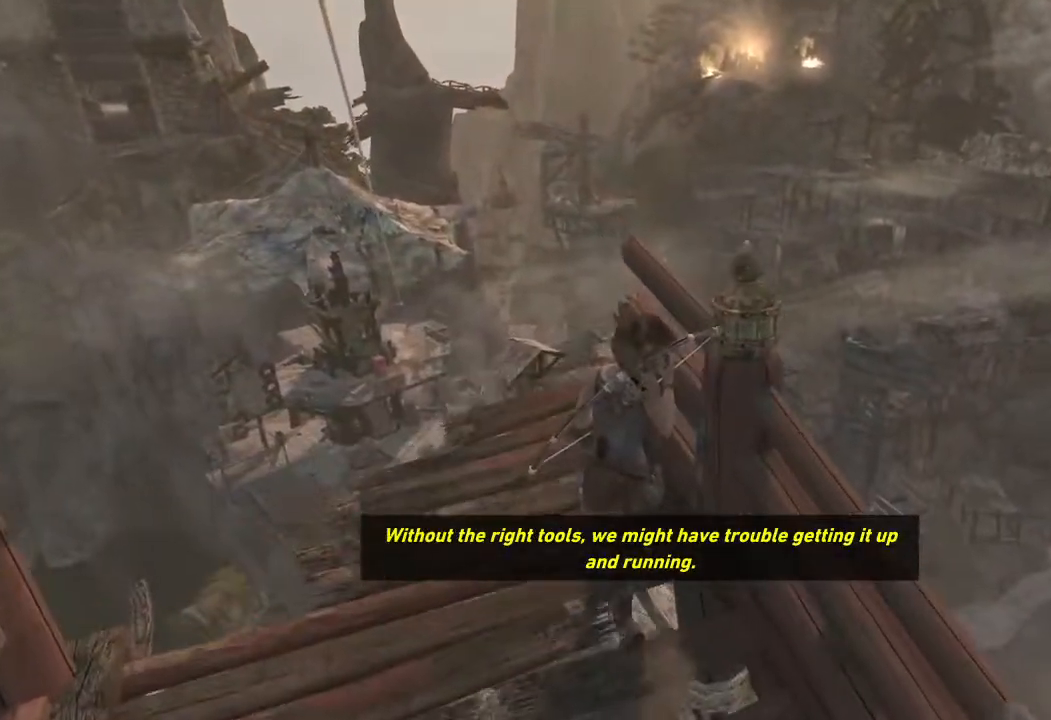
{"keys": ["w"], "mouse": [], "events": []}
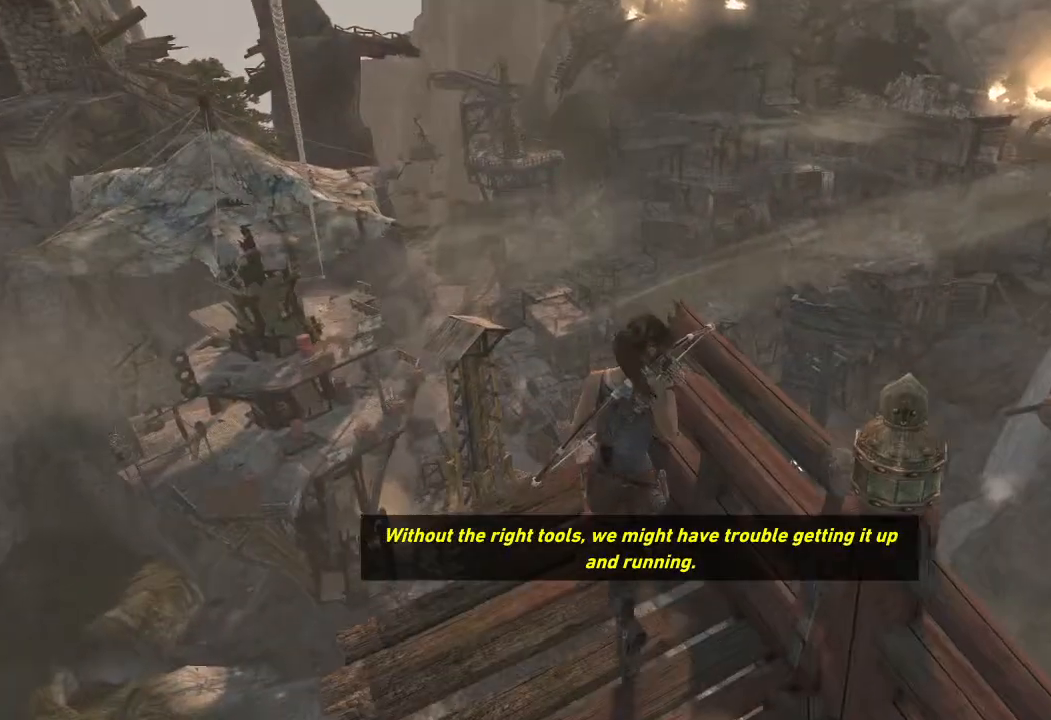
{"keys": ["w"], "mouse": [], "events": []}
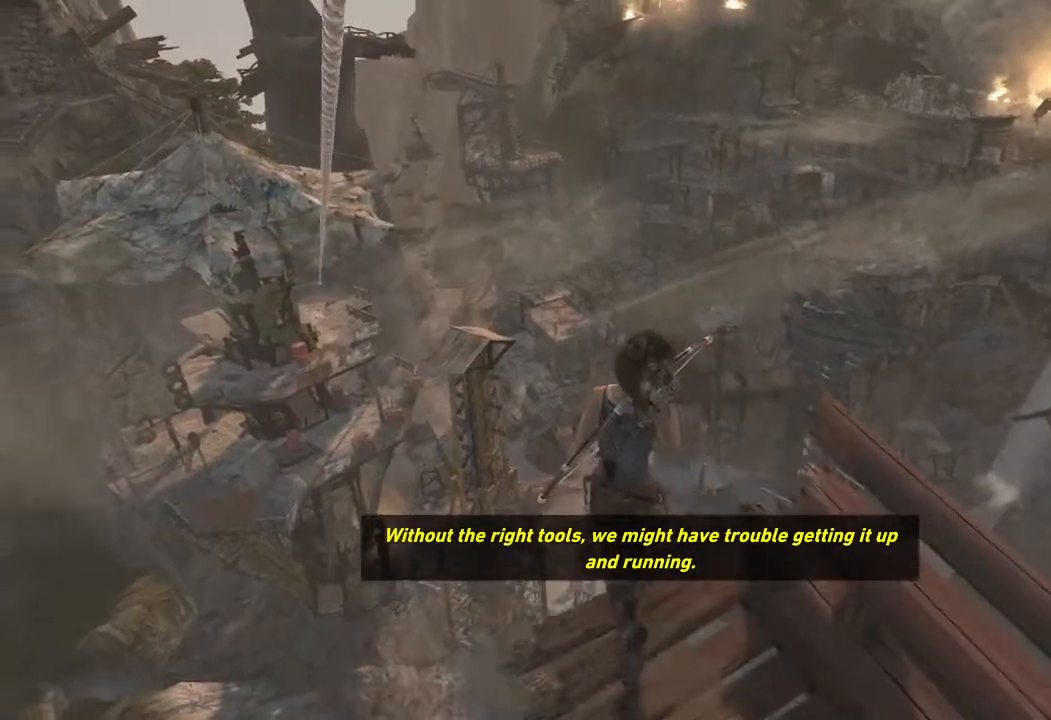
{"keys": ["w"], "mouse": [], "events": []}
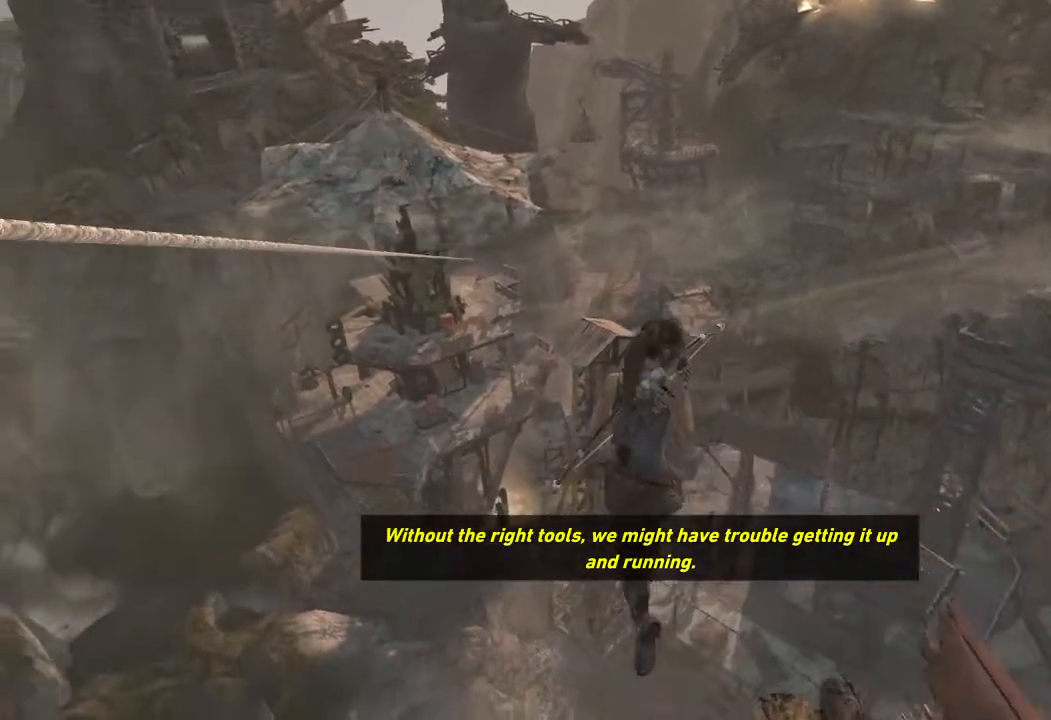
{"keys": ["w"], "mouse": [], "events": []}
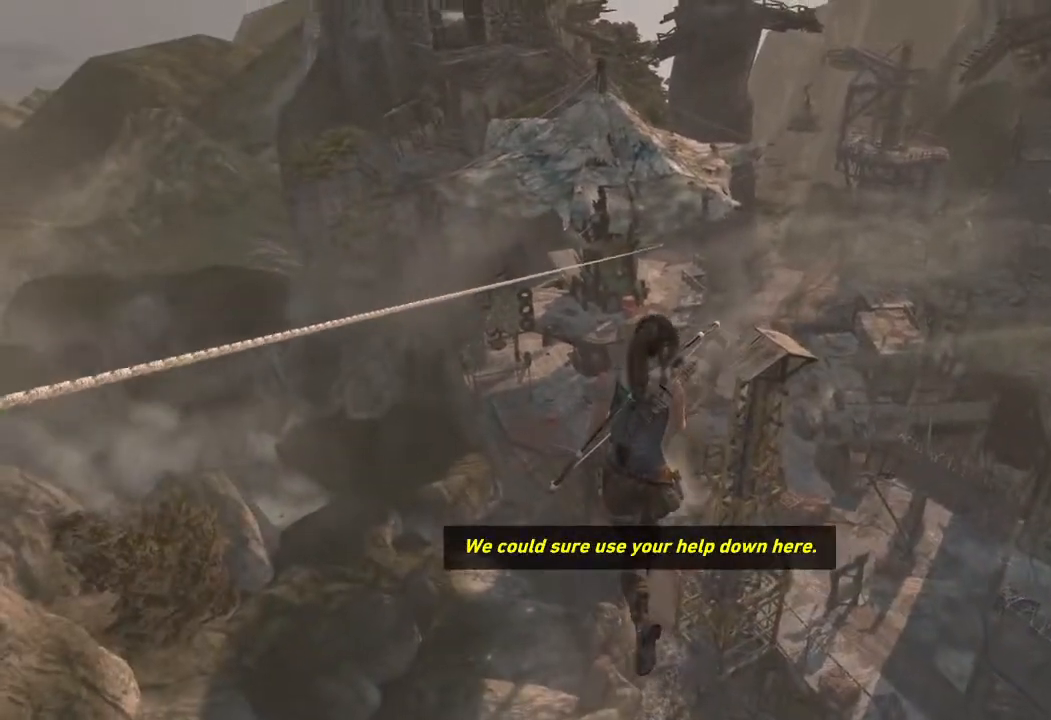
{"keys": ["w"], "mouse": [], "events": []}
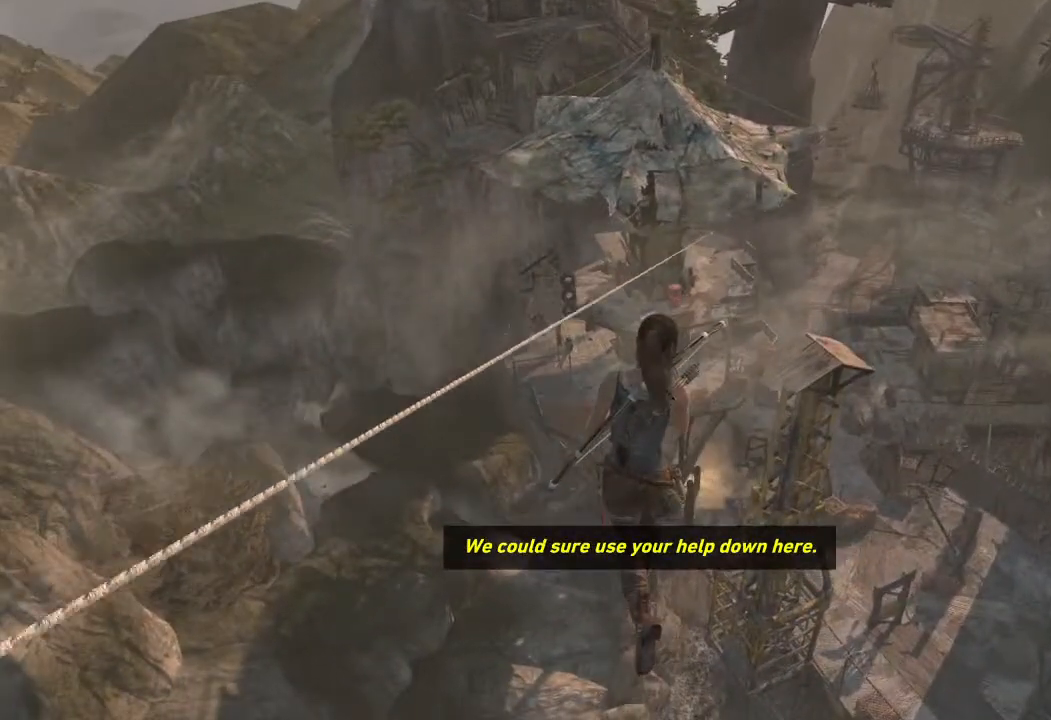
{"keys": ["w"], "mouse": [], "events": []}
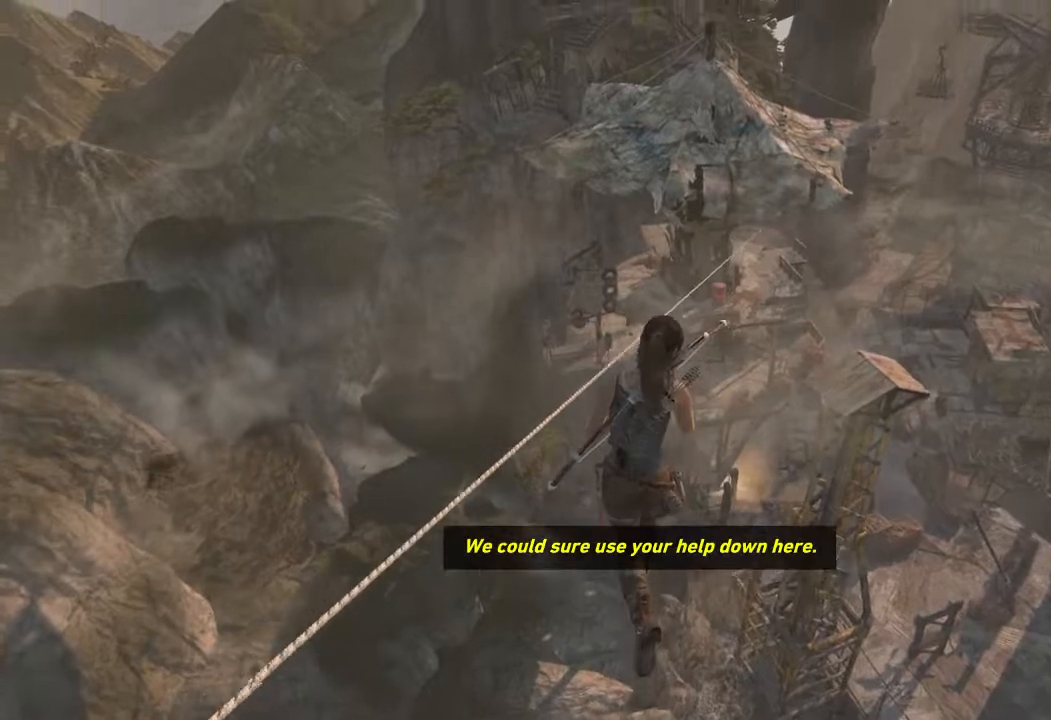
{"keys": ["w"], "mouse": [], "events": []}
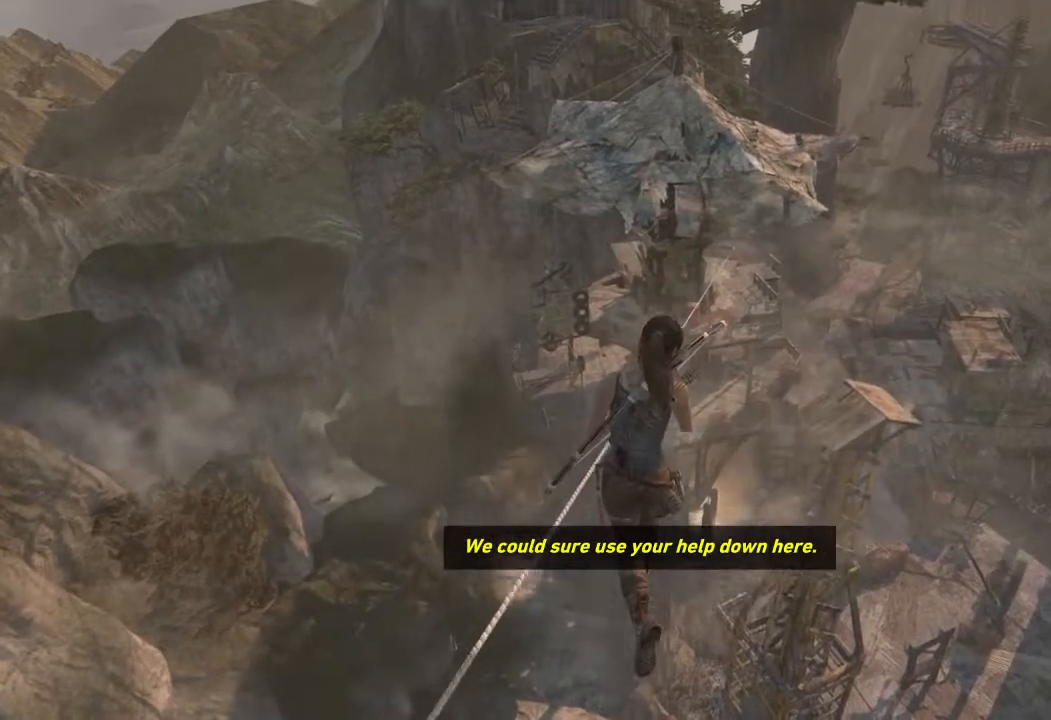
{"keys": ["w"], "mouse": [], "events": []}
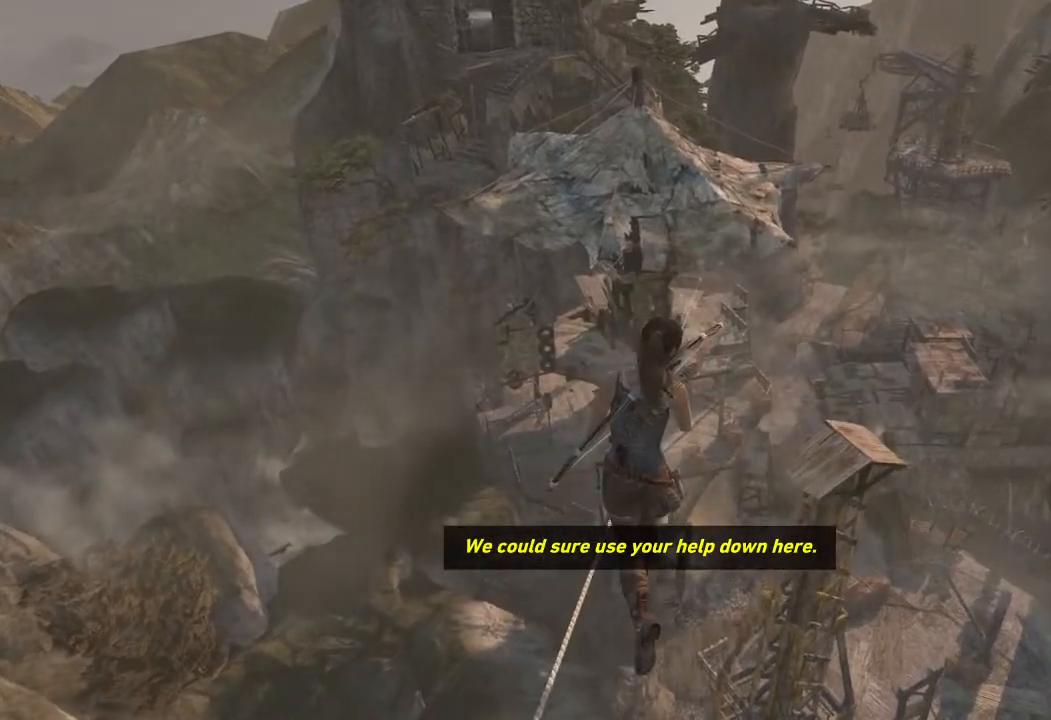
{"keys": ["w"], "mouse": [], "events": []}
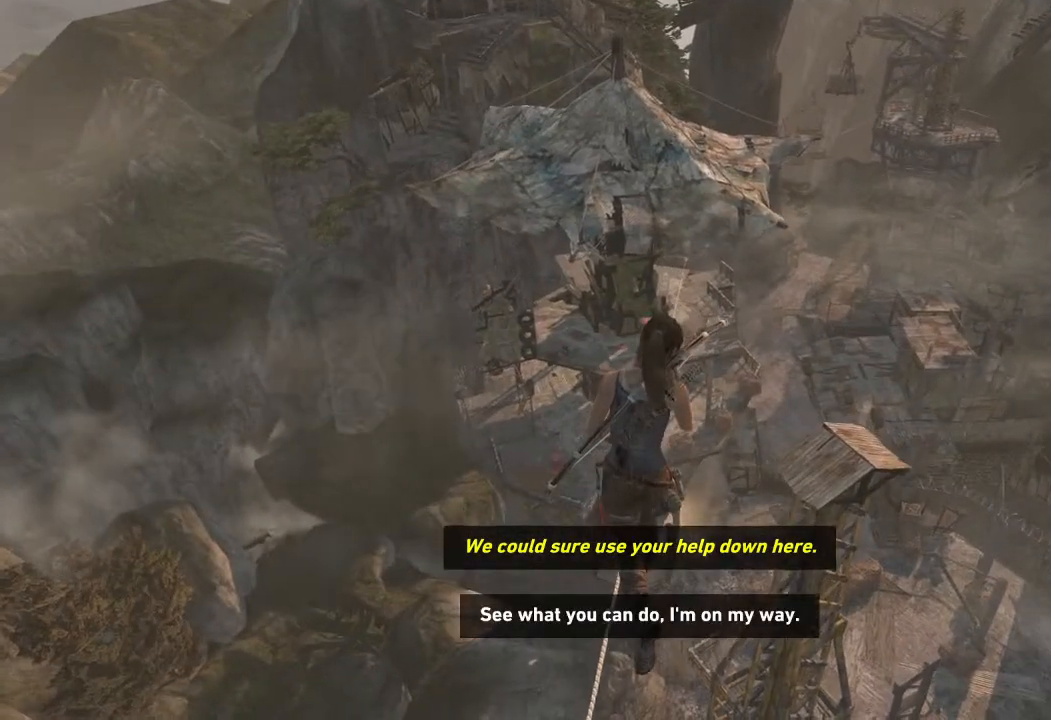
{"keys": ["w"], "mouse": [], "events": []}
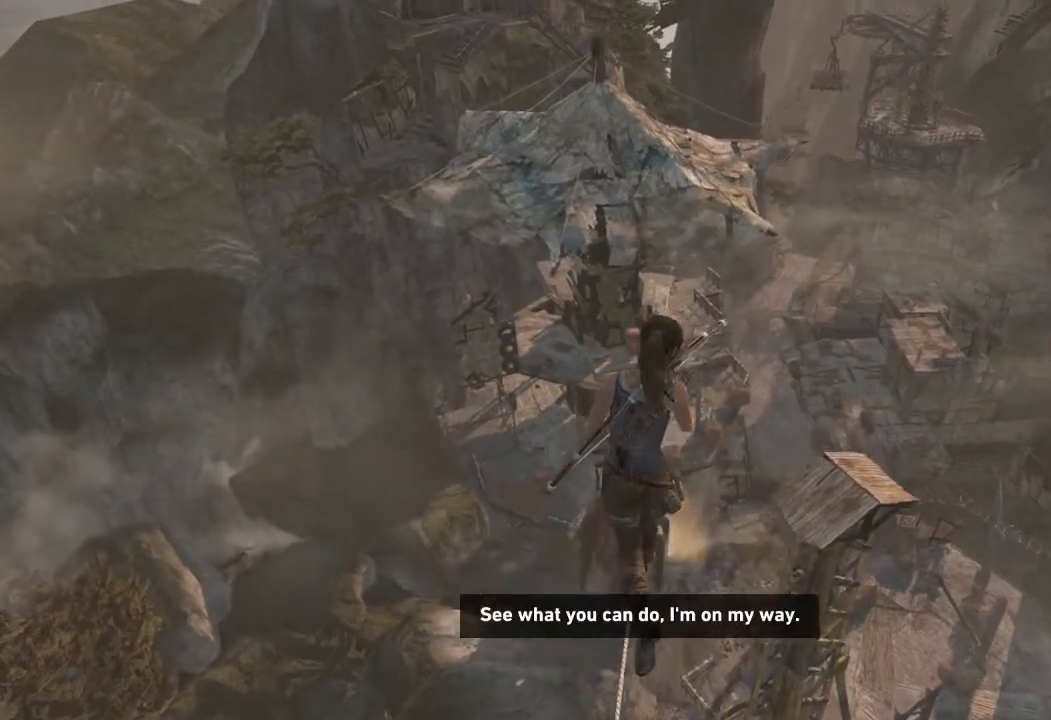
{"keys": ["w"], "mouse": [], "events": []}
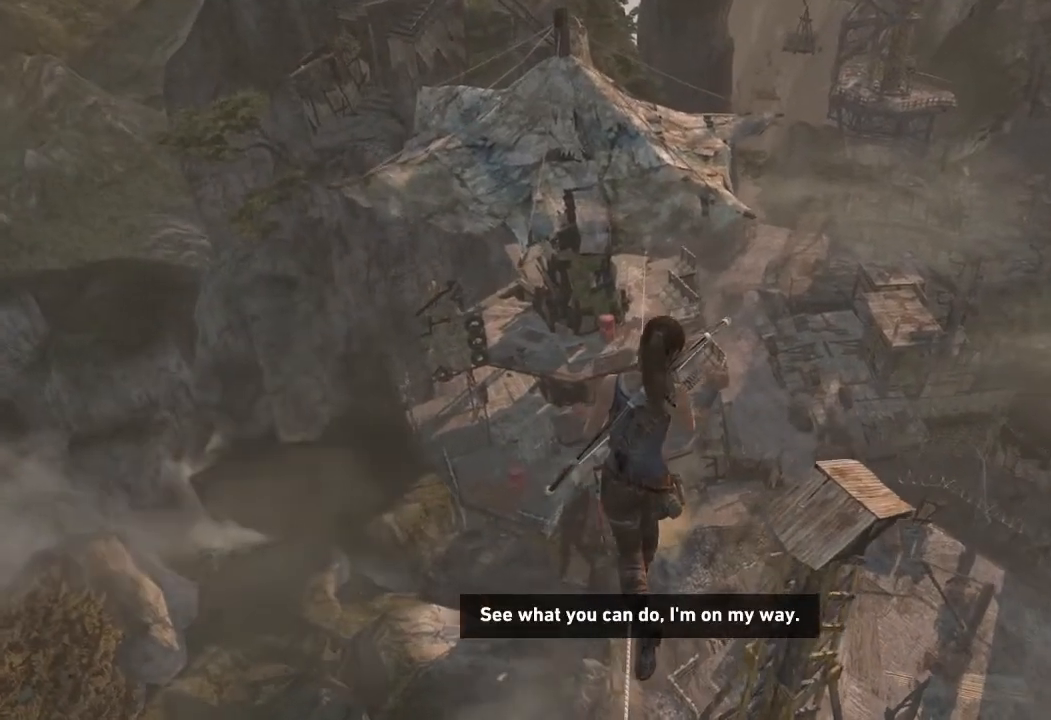
{"keys": ["w"], "mouse": [], "events": []}
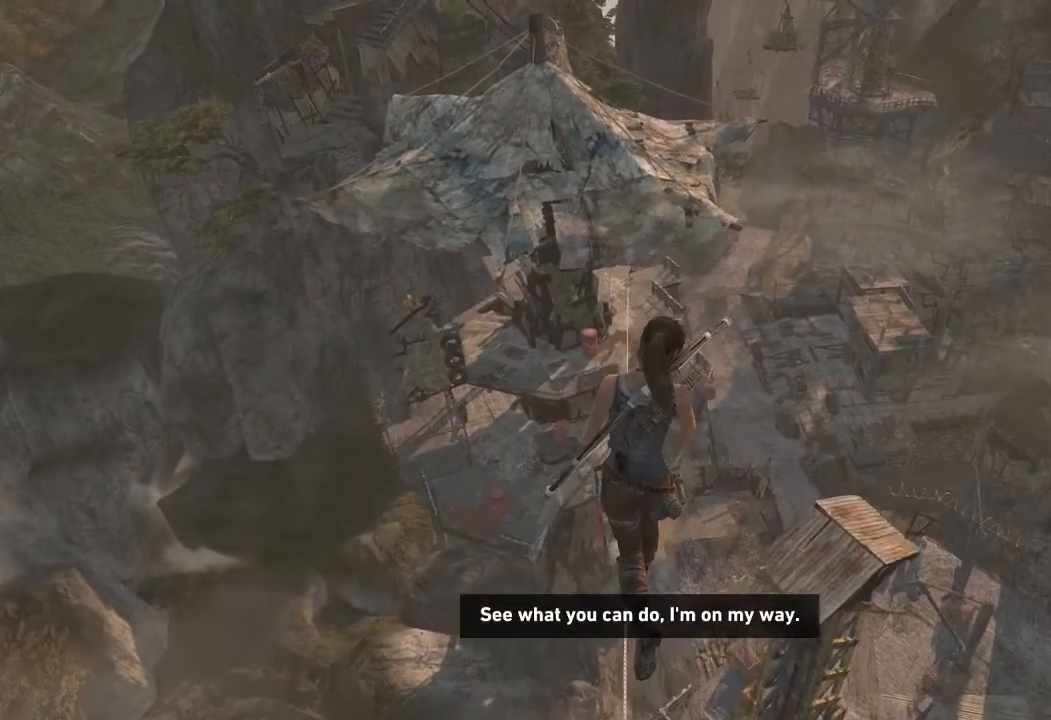
{"keys": ["w"], "mouse": [], "events": []}
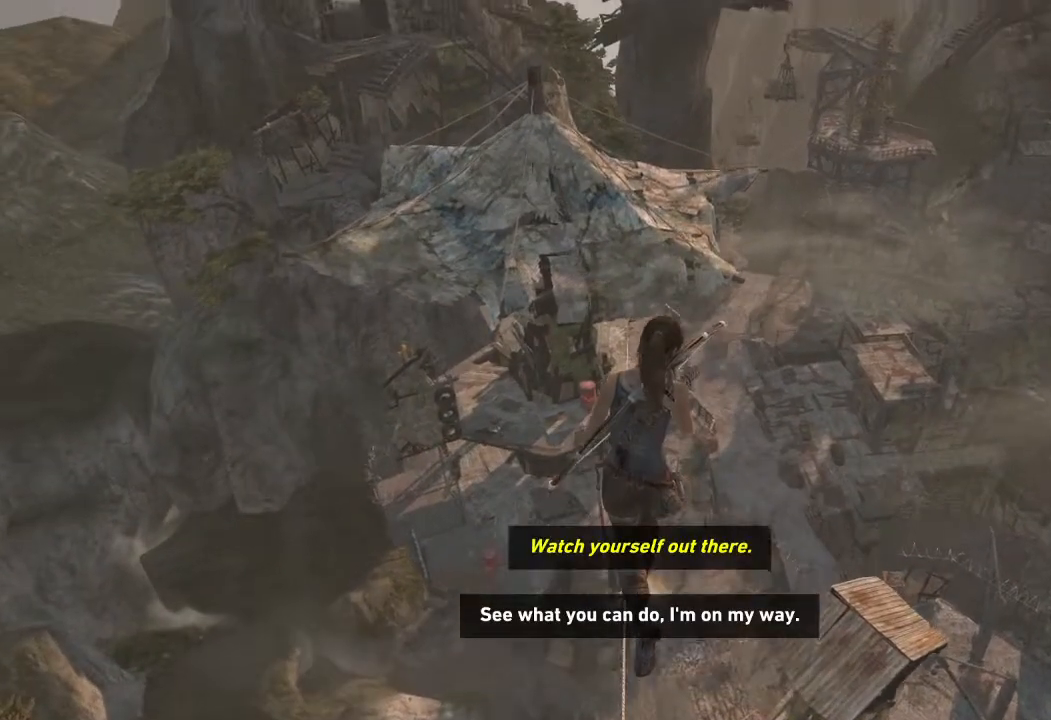
{"keys": ["w"], "mouse": [], "events": []}
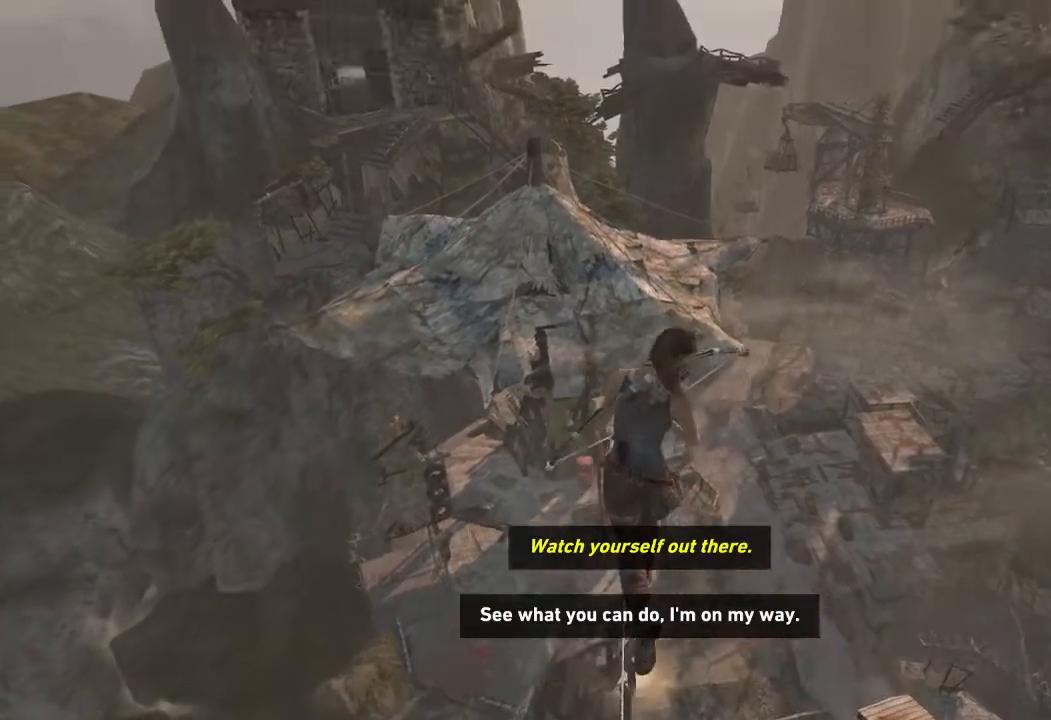
{"keys": ["w"], "mouse": [], "events": []}
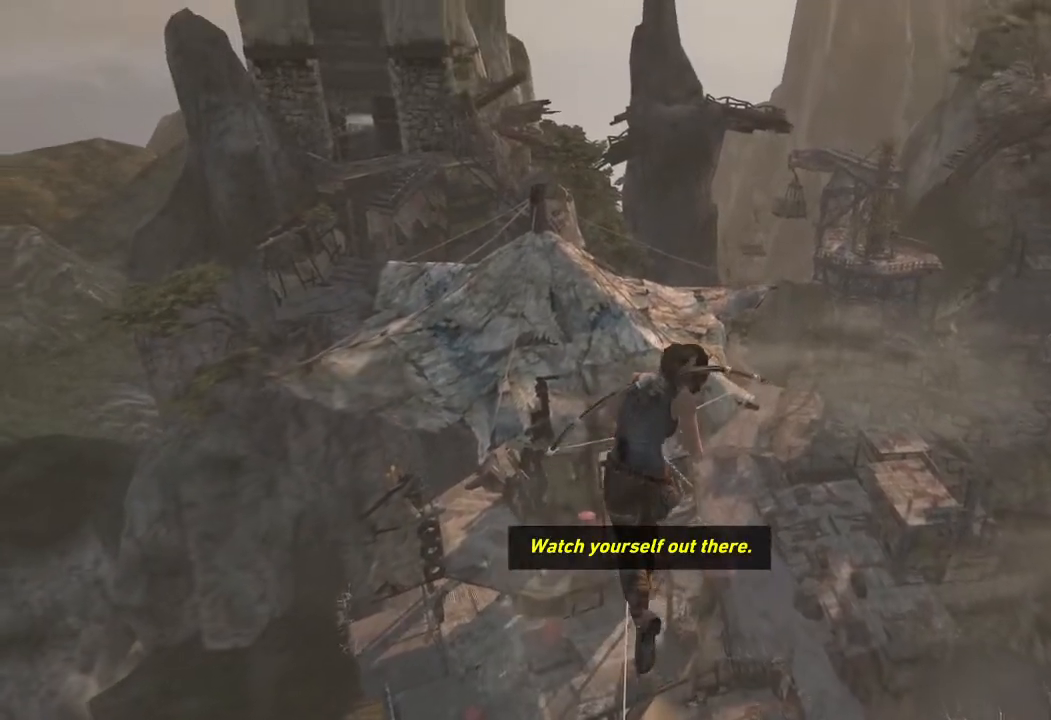
{"keys": ["w"], "mouse": [], "events": []}
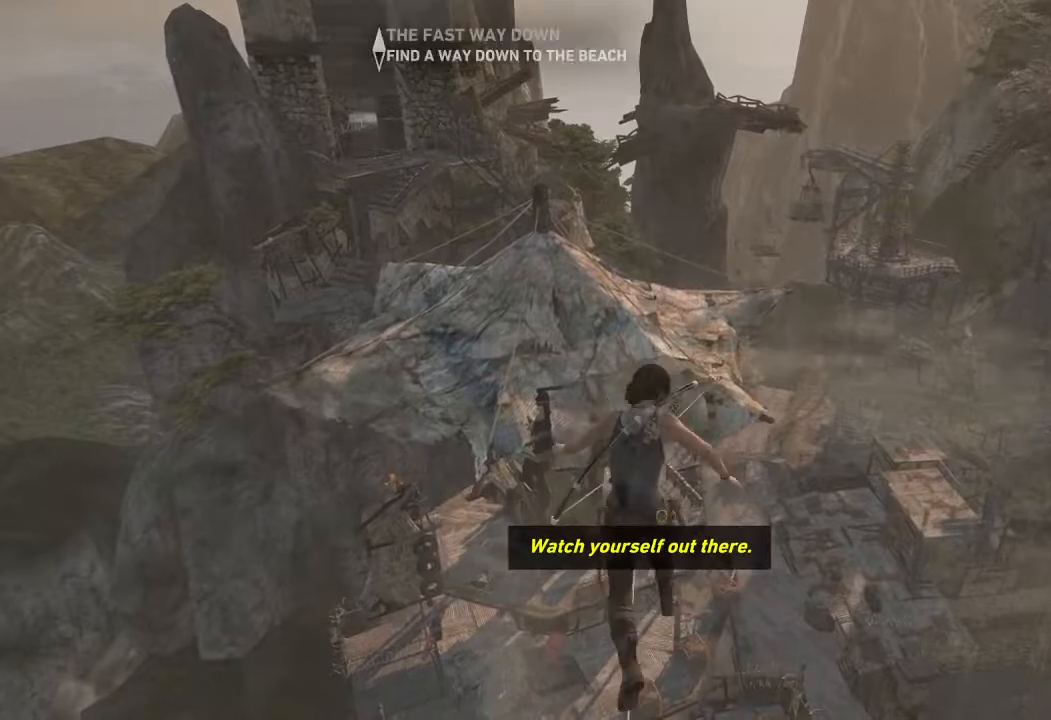
{"keys": ["w"], "mouse": [], "events": []}
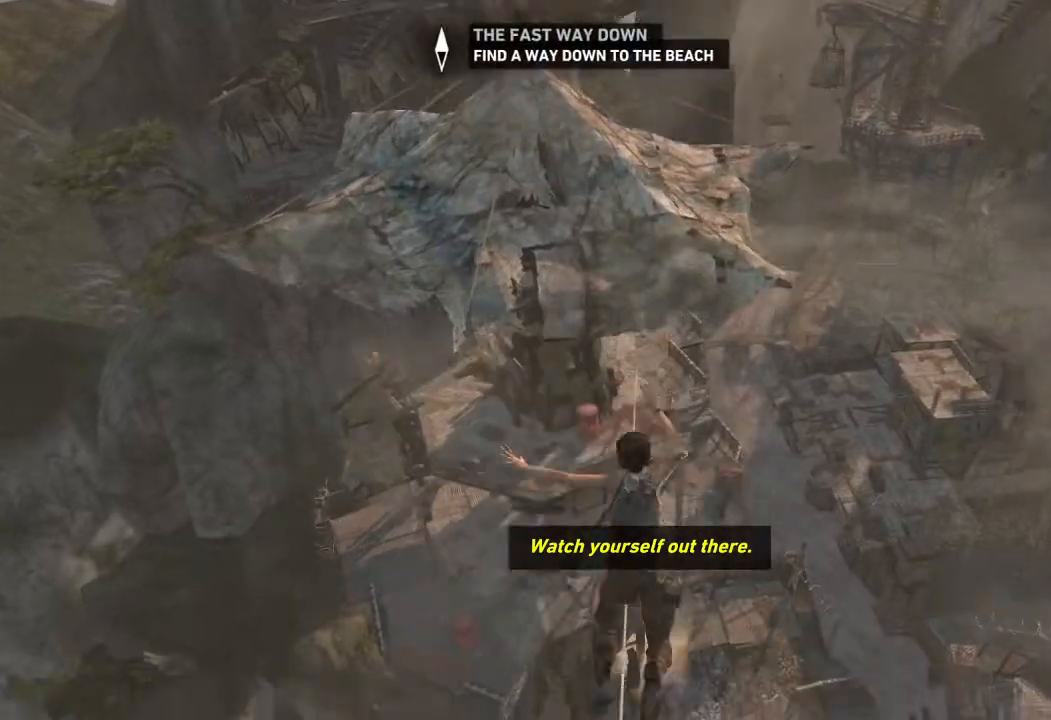
{"keys": ["w"], "mouse": [], "events": []}
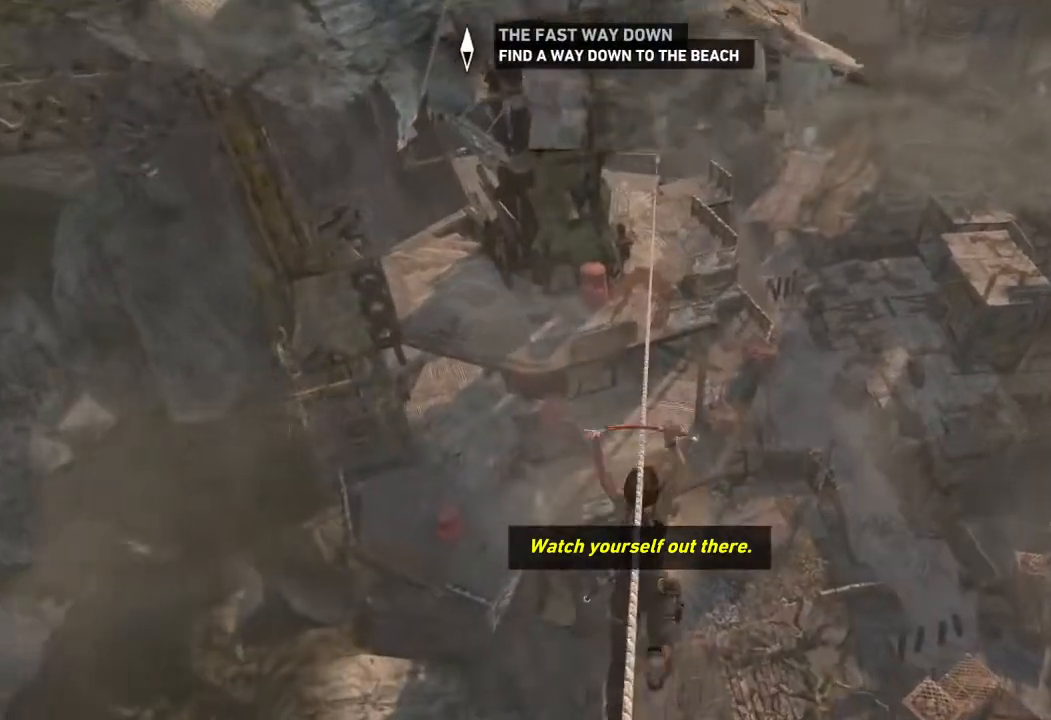
{"keys": ["w"], "mouse": [], "events": []}
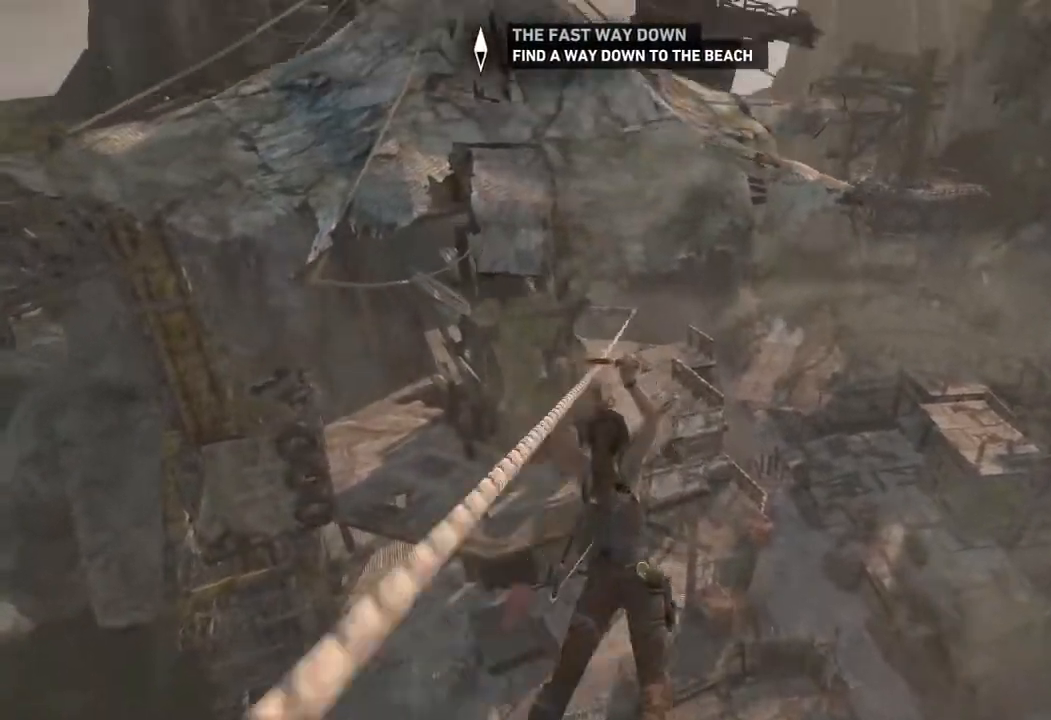
{"keys": ["w"], "mouse": [], "events": []}
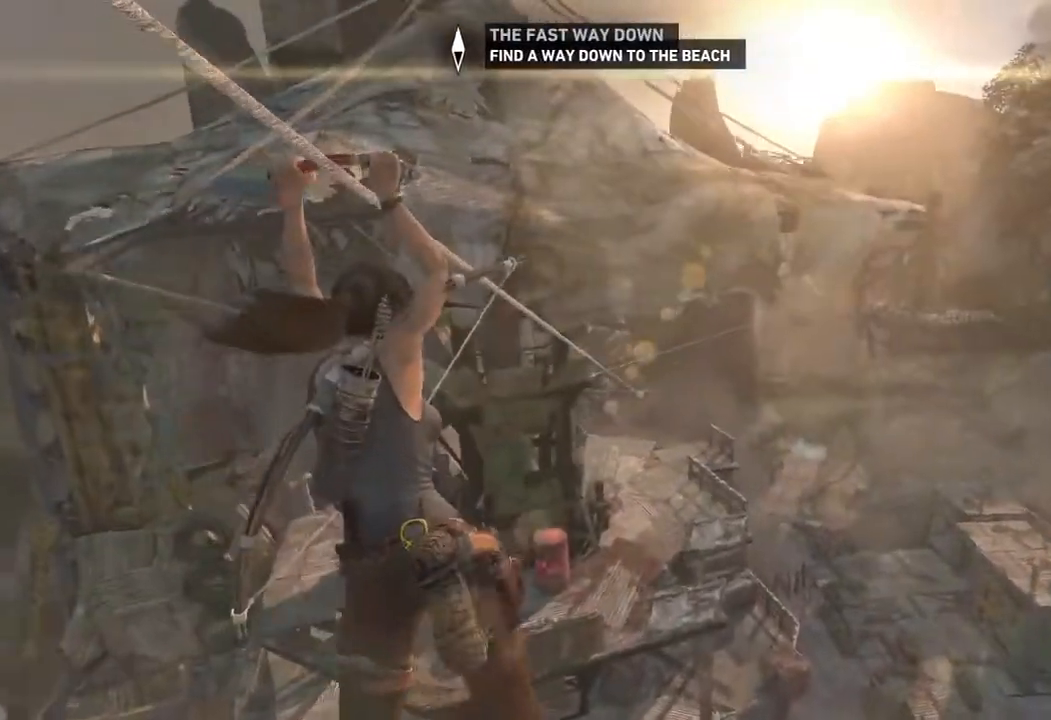
{"keys": ["w"], "mouse": [], "events": []}
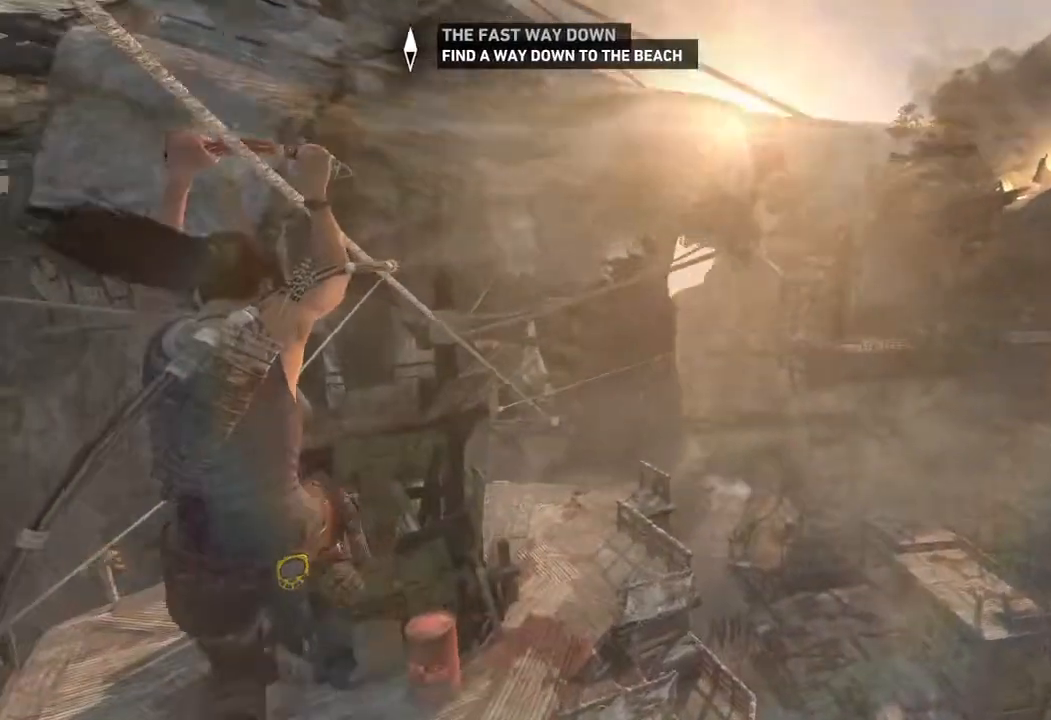
{"keys": ["w"], "mouse": [], "events": []}
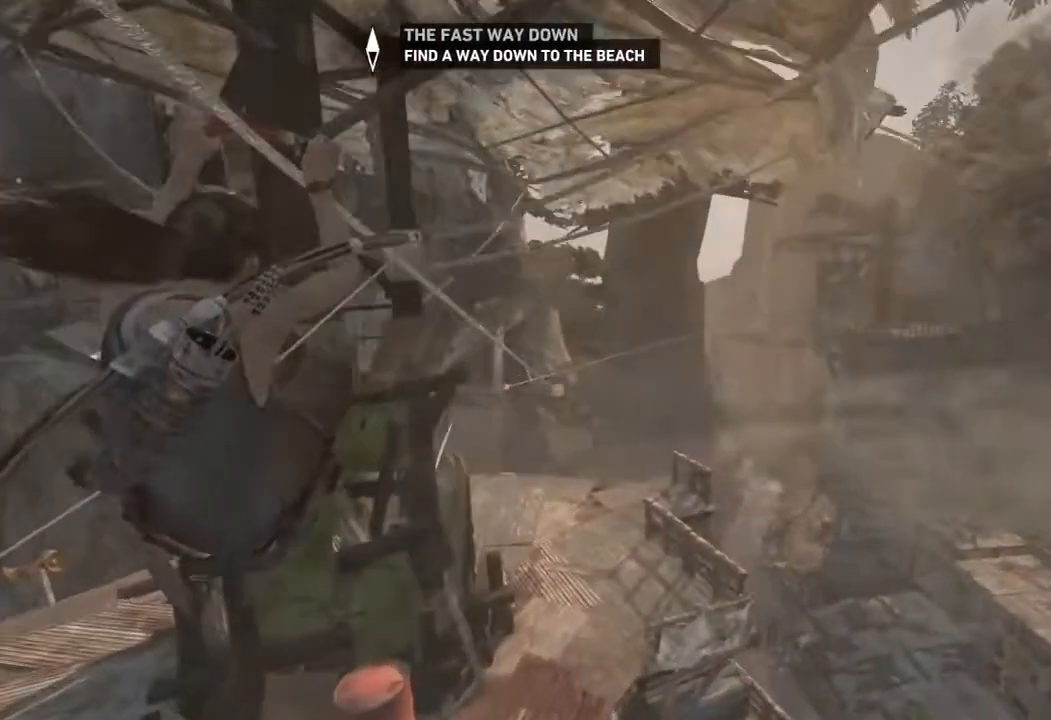
{"keys": ["w"], "mouse": [], "events": []}
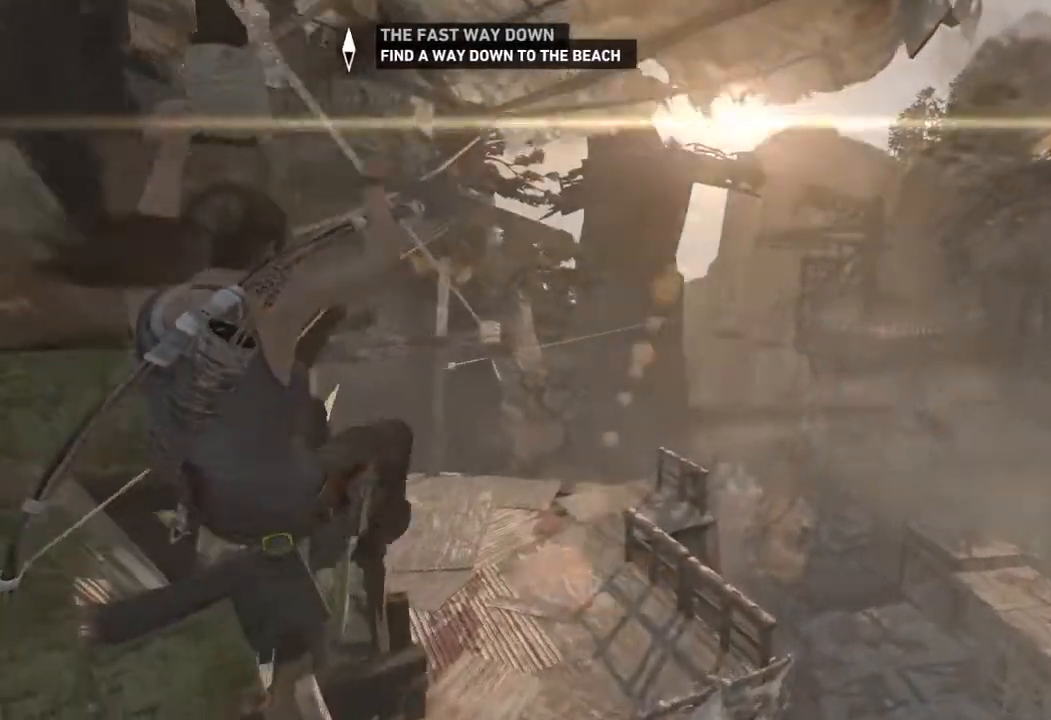
{"keys": ["w"], "mouse": [], "events": []}
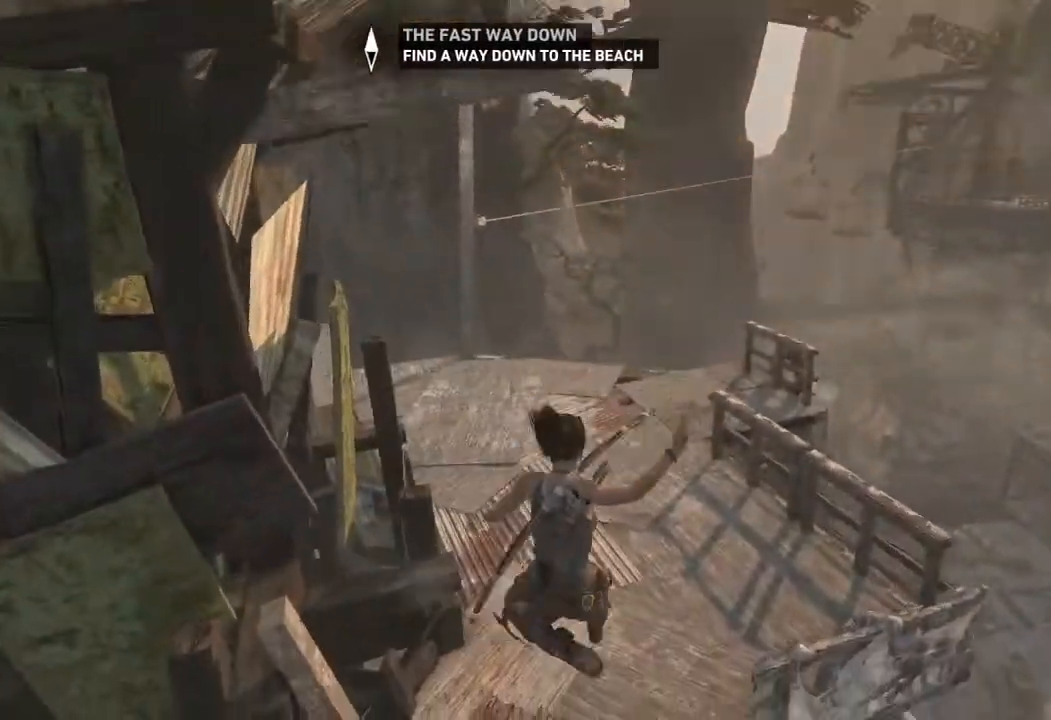
{"keys": ["w"], "mouse": [], "events": [[267, "mouse_wheel", "down"], [400, "mouse_wheel", "up"]]}
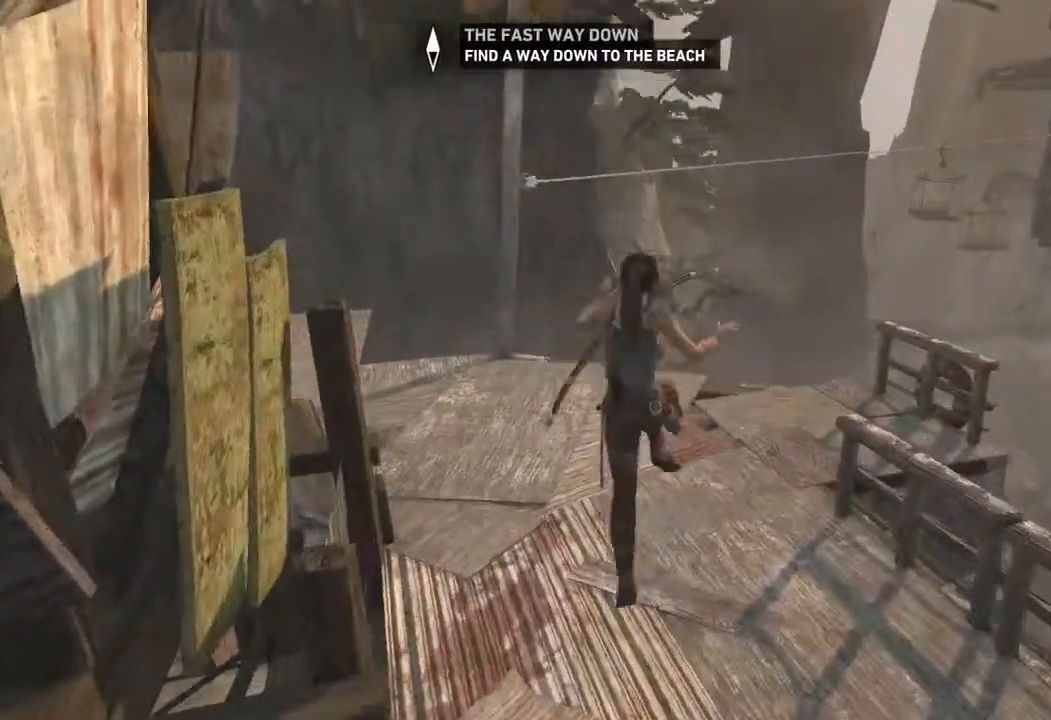
{"keys": ["w"], "mouse": [], "events": []}
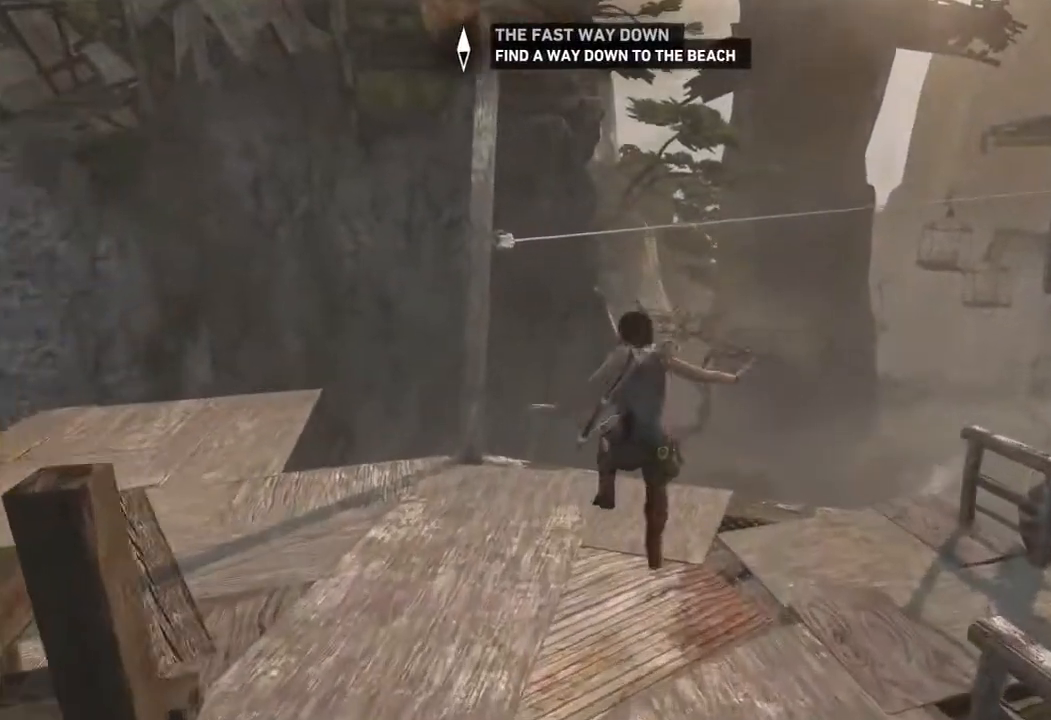
{"keys": ["w"], "mouse": [], "events": []}
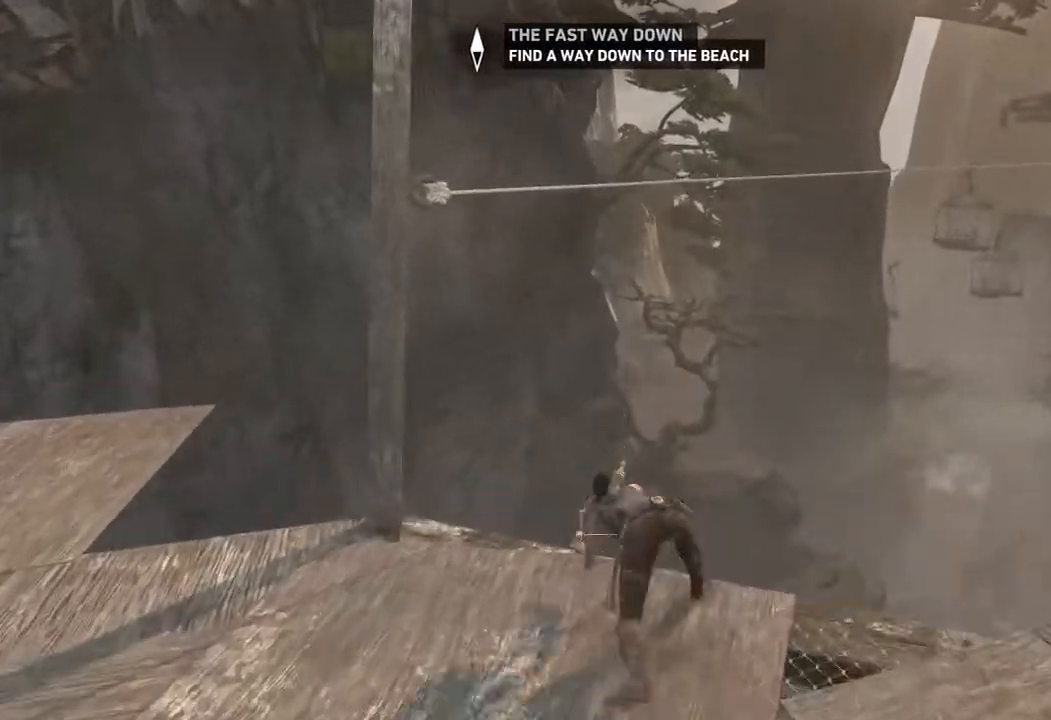
{"keys": ["w"], "mouse": [], "events": [[17, "mouse_wheel", "down"], [133, "mouse_wheel", "up"]]}